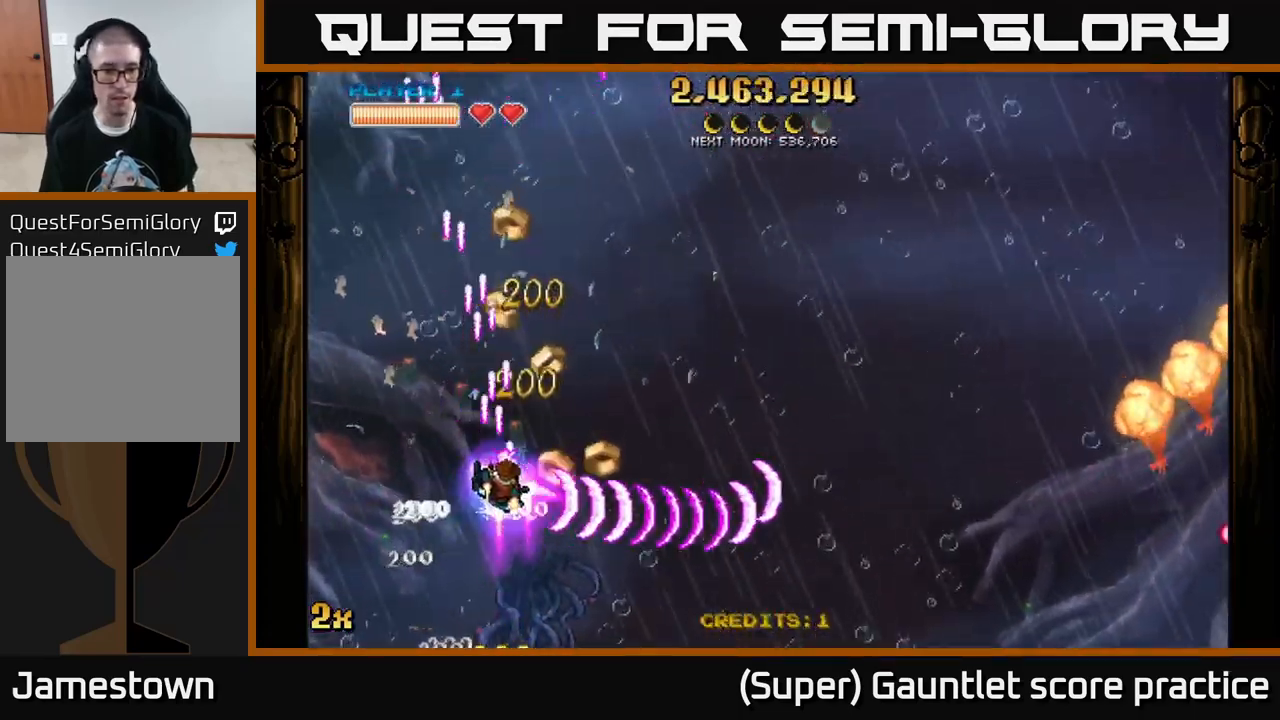
Gameplay with a controller (Xbox layout); each line is a JSON object with the inputs held at the frame after it. "events" lists button and stick changes between this image and that frame as [ms after this image, input, new state], when the widget could be followed in between. Not read: right_stick.
{"buttons": ["A"], "left_stick": "down-right", "events": [[17, "left_stick", "up"], [167, "X", "up"], [433, "left_stick", "right"], [483, "left_stick", "down-right"]]}
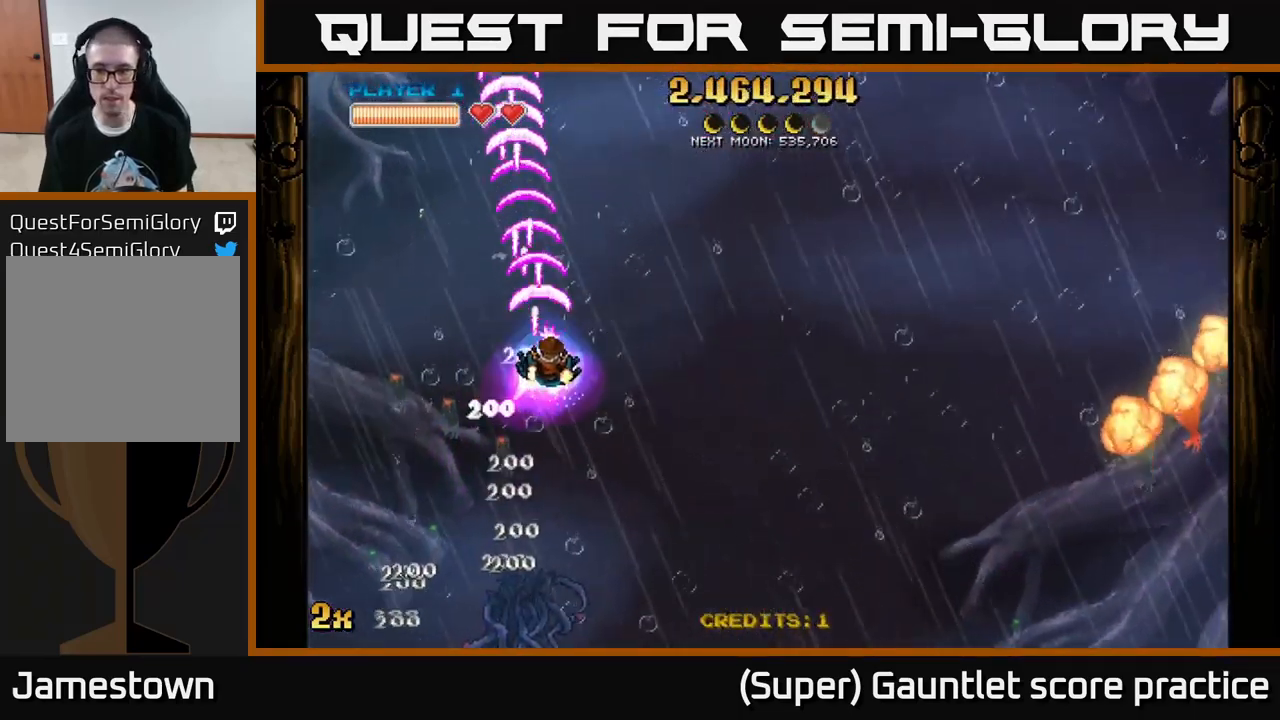
{"buttons": [], "left_stick": "down-right", "events": [[200, "A", "up"]]}
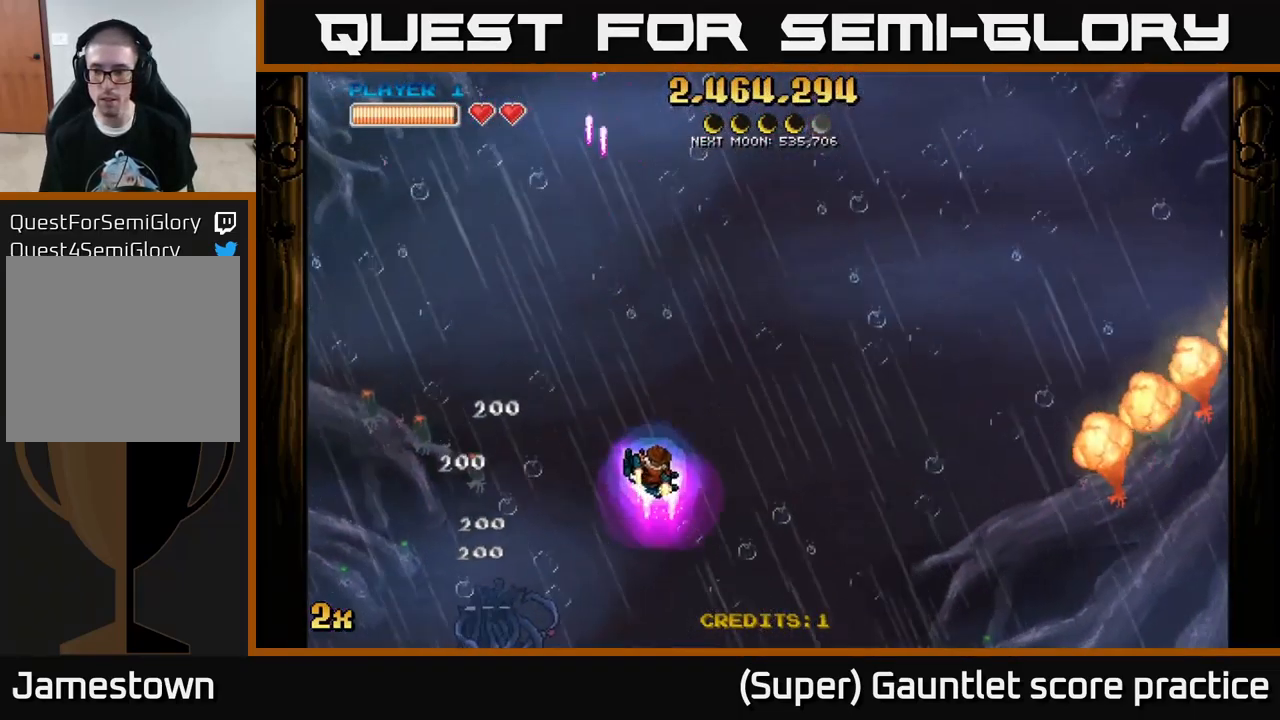
{"buttons": ["A"], "left_stick": "right", "events": [[317, "A", "down"], [333, "X", "down"], [333, "left_stick", "up-right"], [467, "X", "up"], [500, "left_stick", "right"]]}
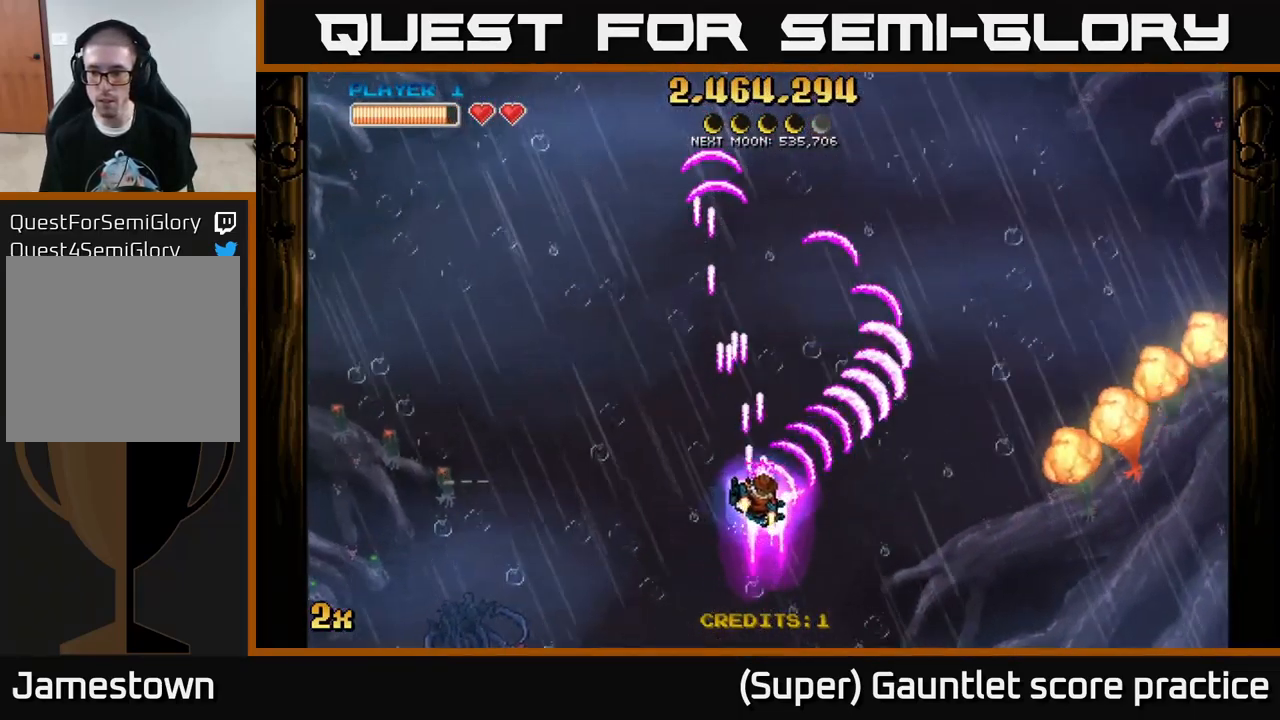
{"buttons": ["A"], "left_stick": "down-right", "events": [[117, "left_stick", "down-right"]]}
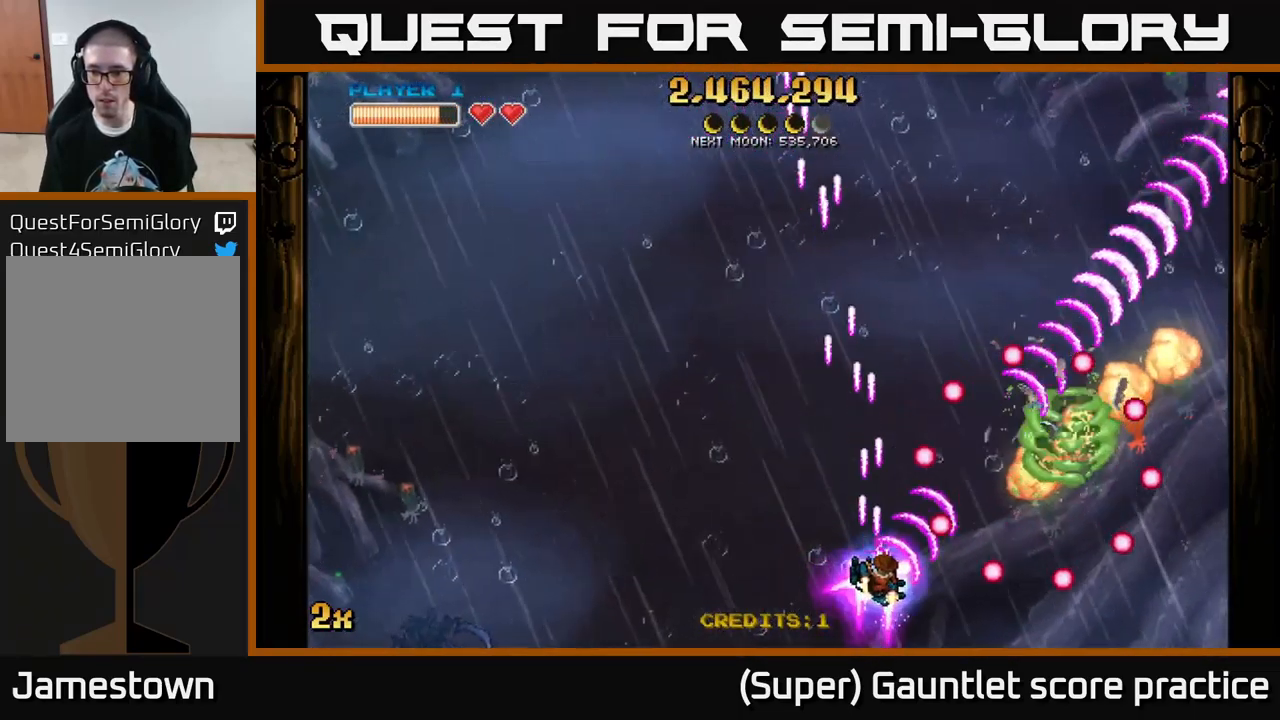
{"buttons": ["A"], "left_stick": "down-left", "events": [[67, "left_stick", "down"], [217, "left_stick", "center"], [400, "left_stick", "left"], [499, "left_stick", "down-left"]]}
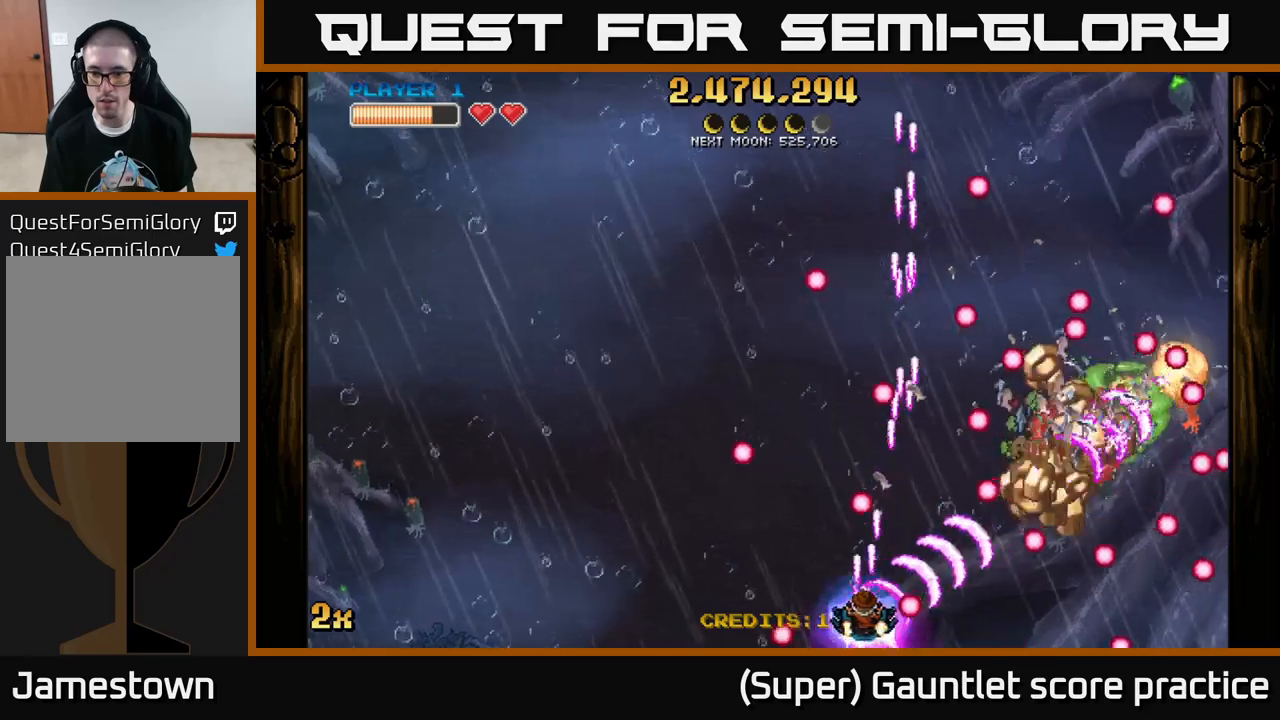
{"buttons": ["A"], "left_stick": "right", "events": [[17, "left_stick", "left"], [184, "left_stick", "right"]]}
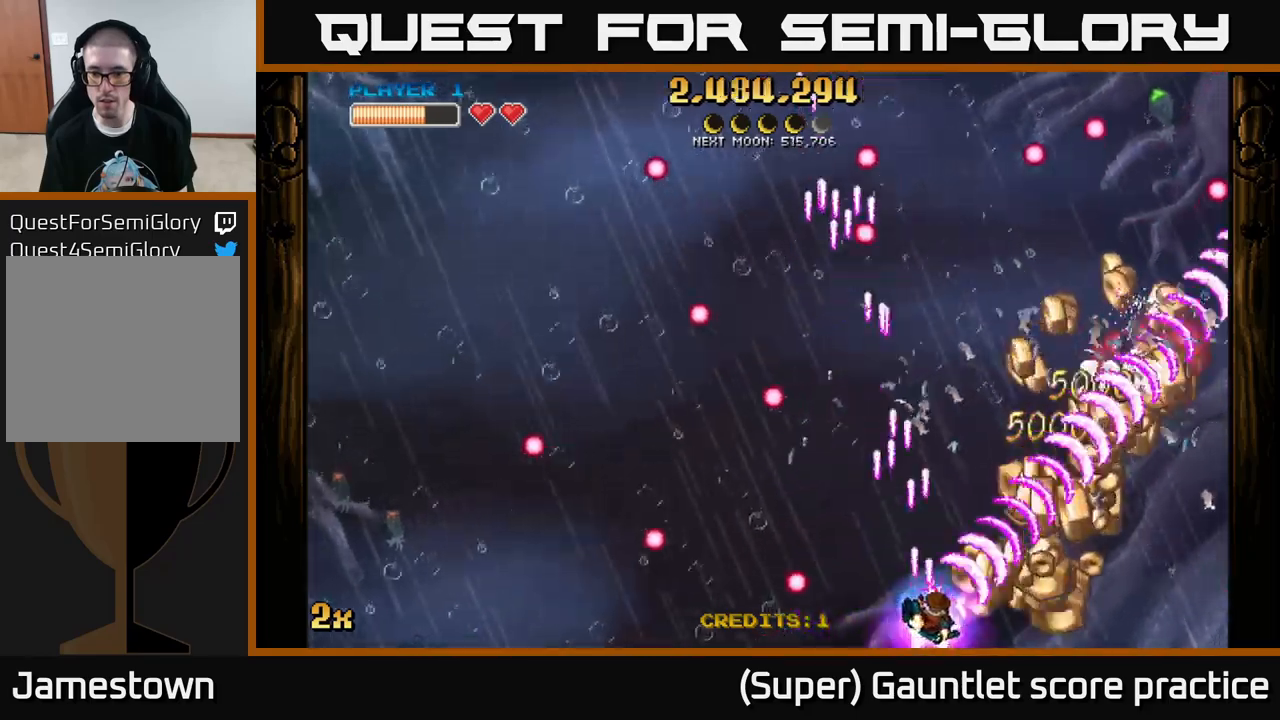
{"buttons": ["A"], "left_stick": "left", "events": [[450, "left_stick", "left"]]}
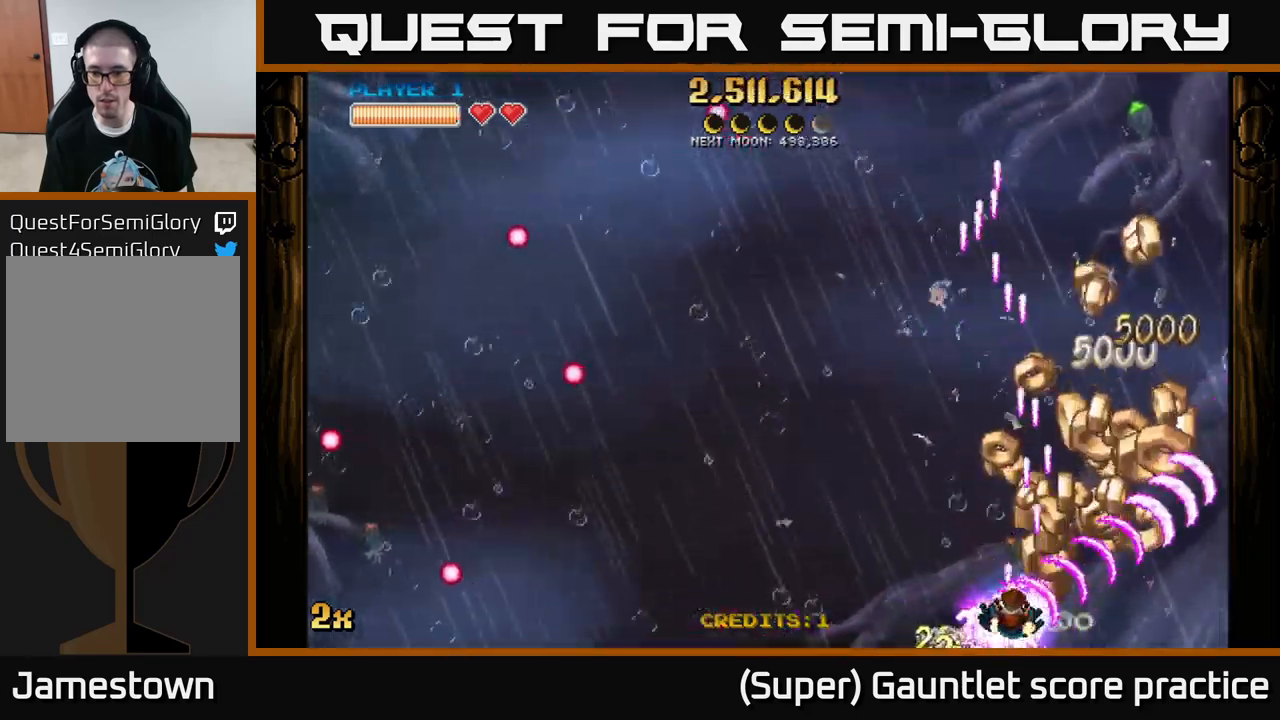
{"buttons": ["A"], "left_stick": "left", "events": [[50, "left_stick", "right"], [117, "left_stick", "up-right"], [334, "left_stick", "right"], [450, "left_stick", "left"]]}
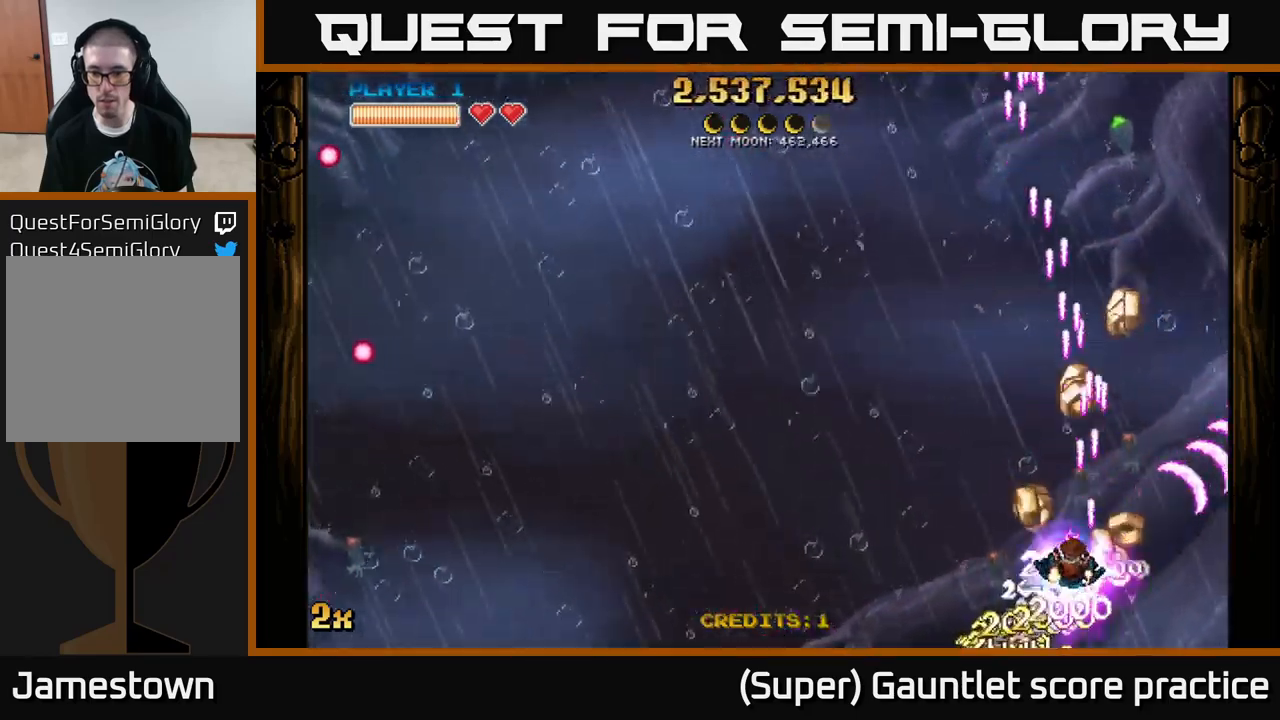
{"buttons": ["A"], "left_stick": "up", "events": [[117, "left_stick", "down-right"], [200, "left_stick", "up-right"], [284, "left_stick", "up"]]}
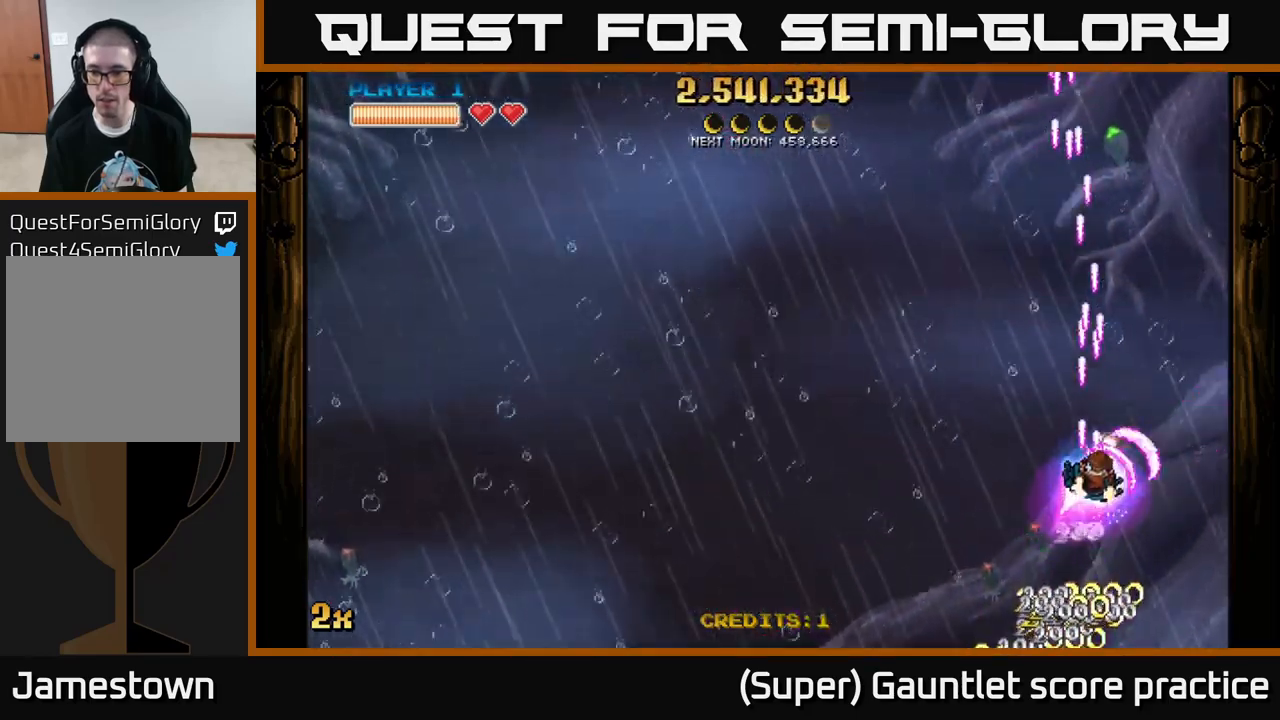
{"buttons": ["A"], "left_stick": "down-left", "events": [[17, "left_stick", "up-right"], [234, "left_stick", "left"], [384, "left_stick", "down-left"]]}
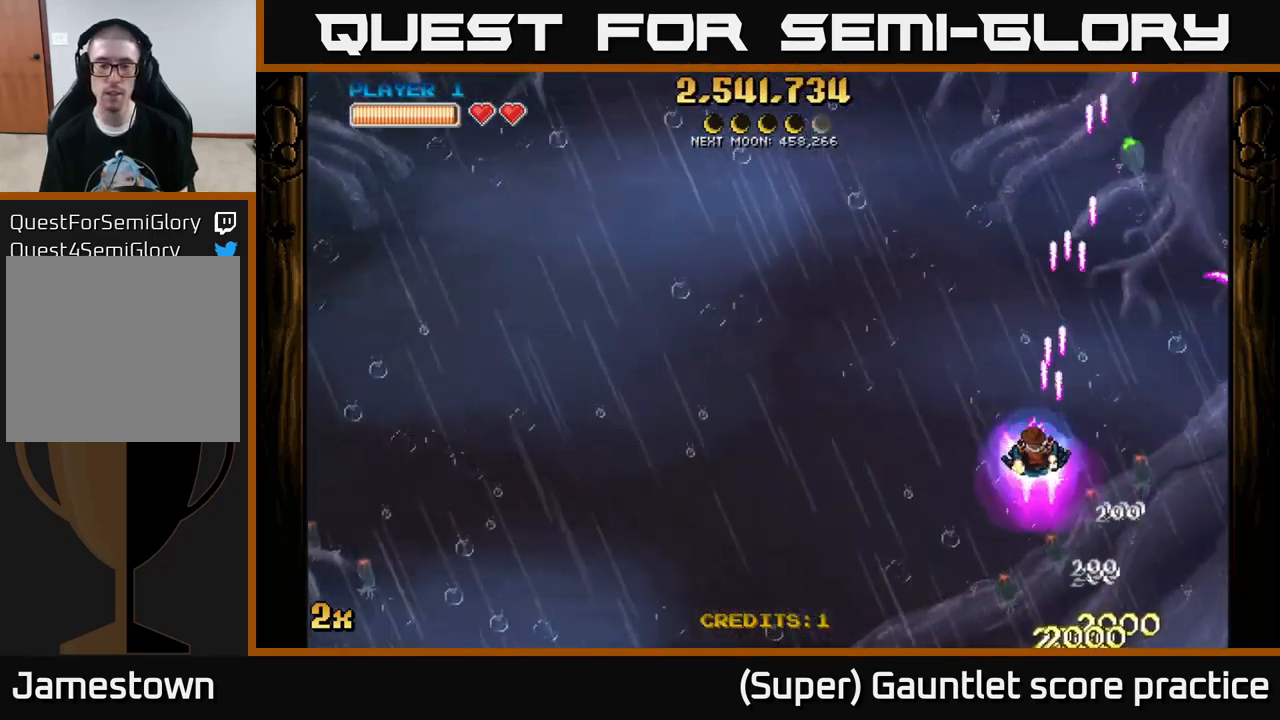
{"buttons": ["A"], "left_stick": "left", "events": [[184, "left_stick", "left"]]}
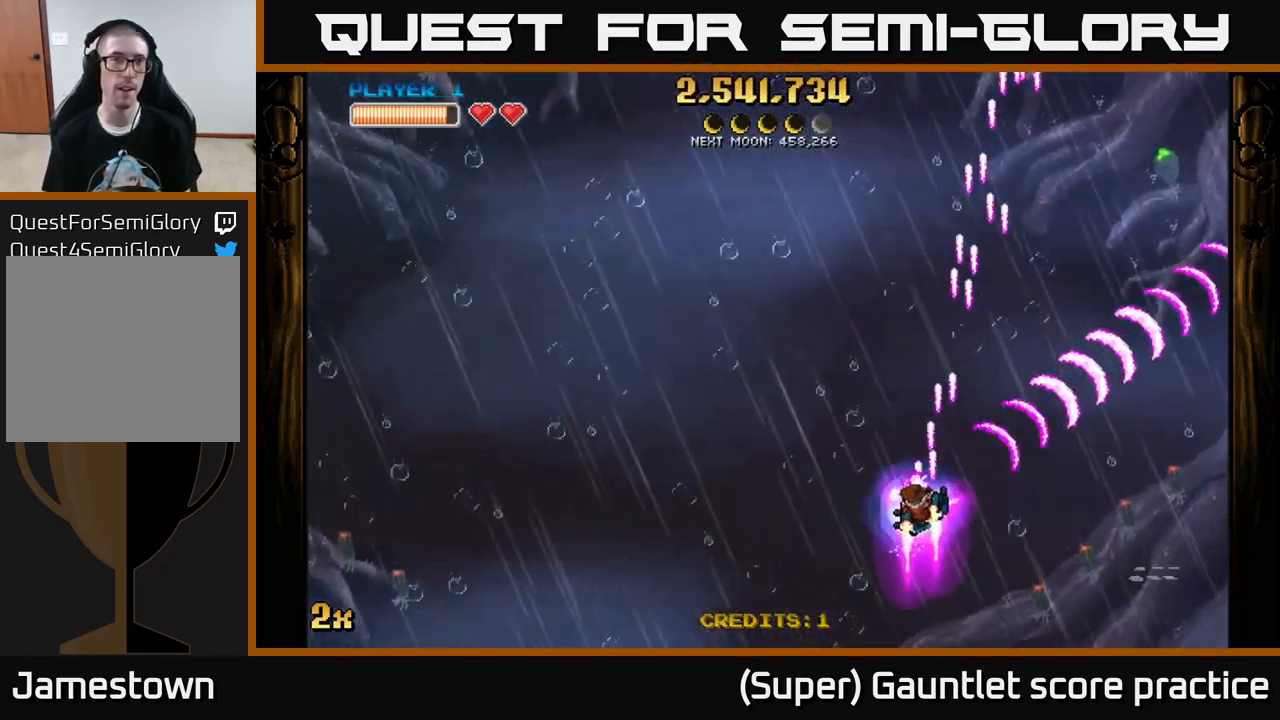
{"buttons": ["A", "X"], "left_stick": "up", "events": [[434, "X", "down"], [434, "left_stick", "up"]]}
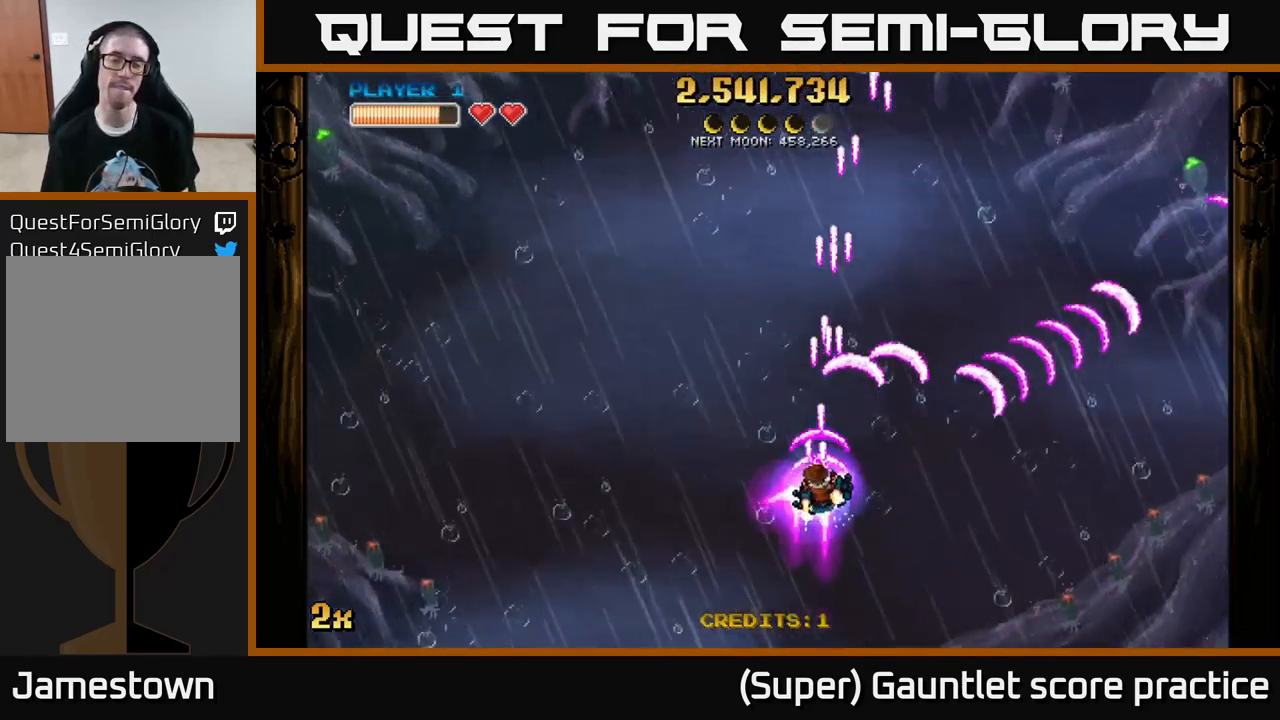
{"buttons": ["A"], "left_stick": "down", "events": [[250, "X", "up"], [450, "left_stick", "down"]]}
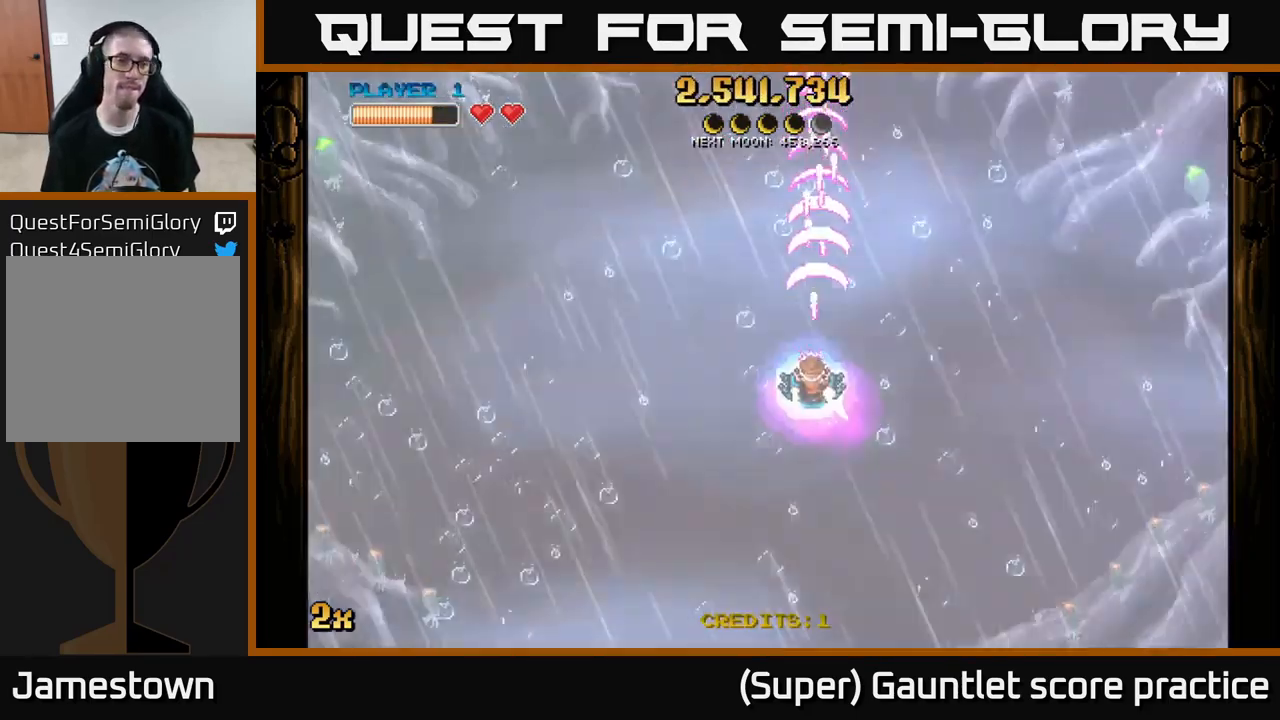
{"buttons": ["A"], "left_stick": "down-left", "events": [[217, "left_stick", "down-left"]]}
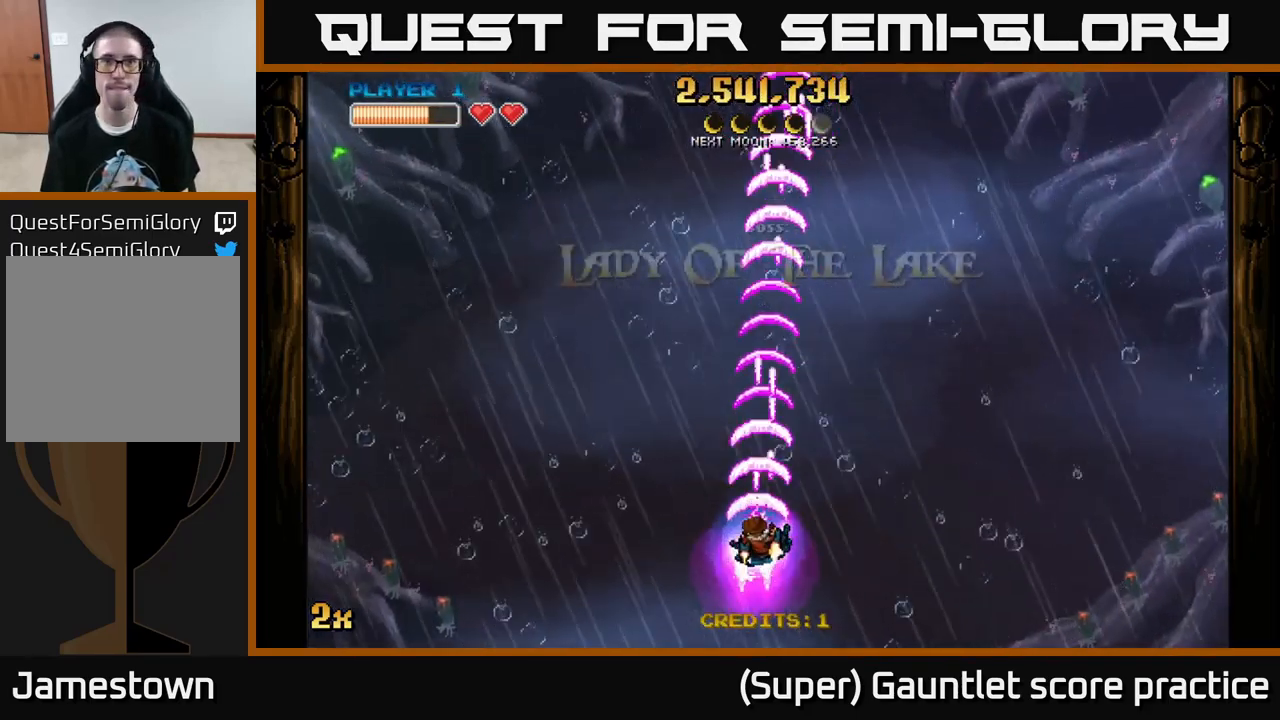
{"buttons": ["A"], "left_stick": "up", "events": [[50, "left_stick", "center"], [184, "left_stick", "up"], [200, "X", "down"], [384, "X", "up"]]}
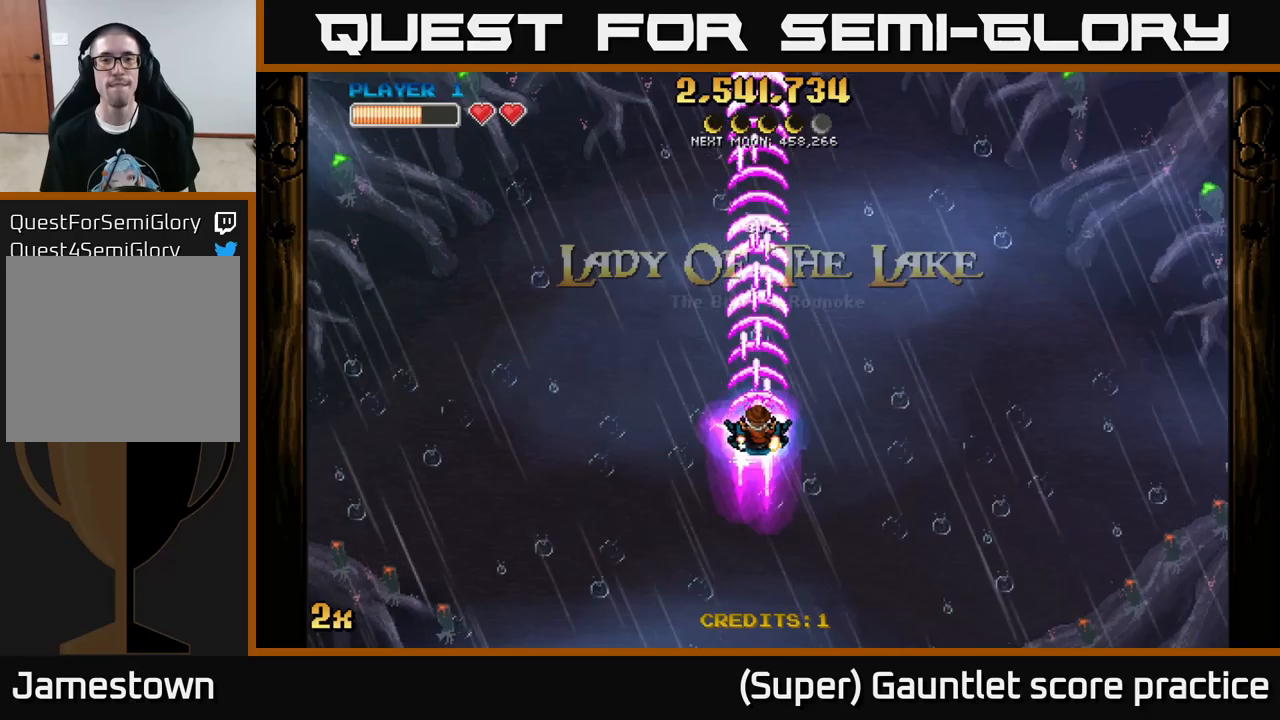
{"buttons": [], "left_stick": "center", "events": [[33, "left_stick", "center"], [450, "A", "up"]]}
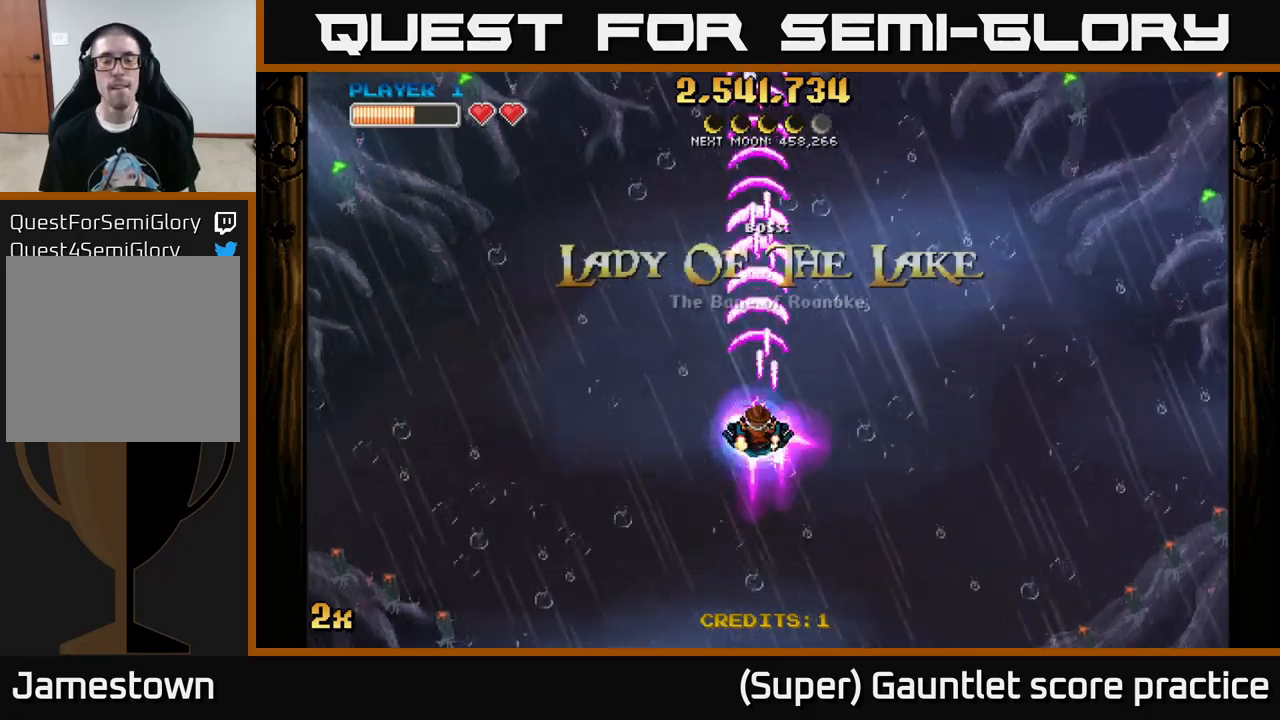
{"buttons": [], "left_stick": "center", "events": []}
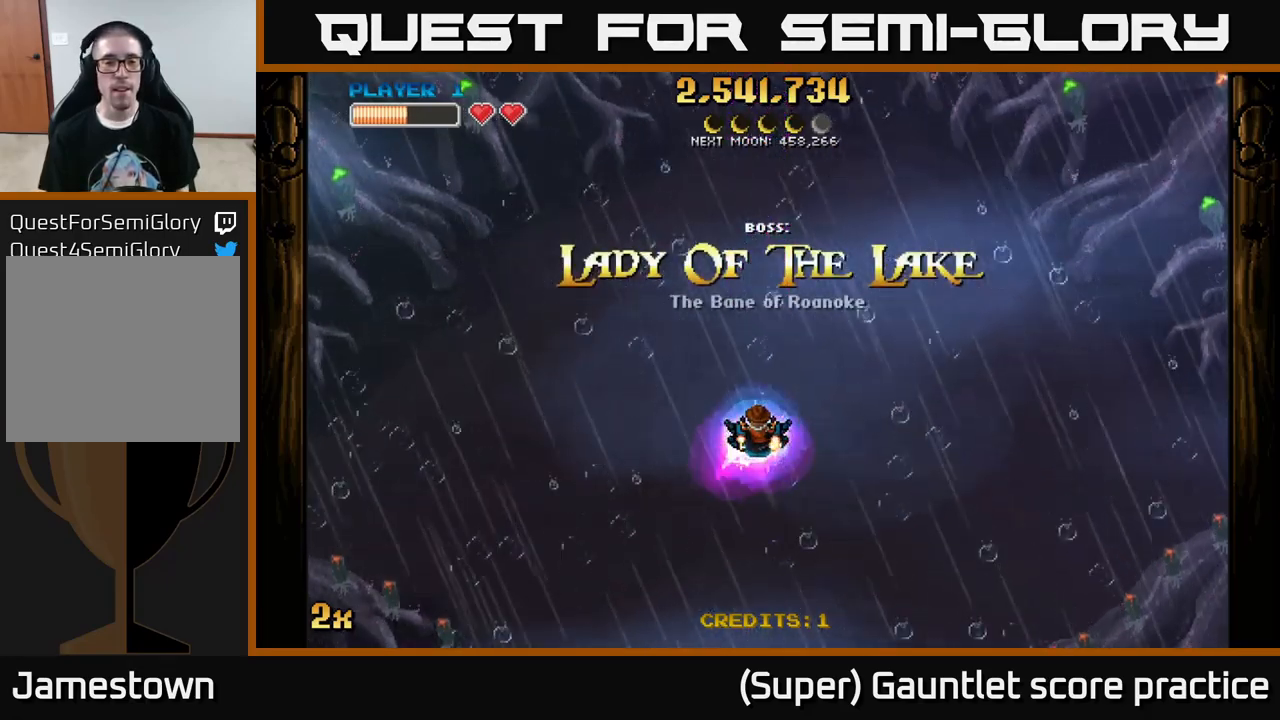
{"buttons": [], "left_stick": "center", "events": []}
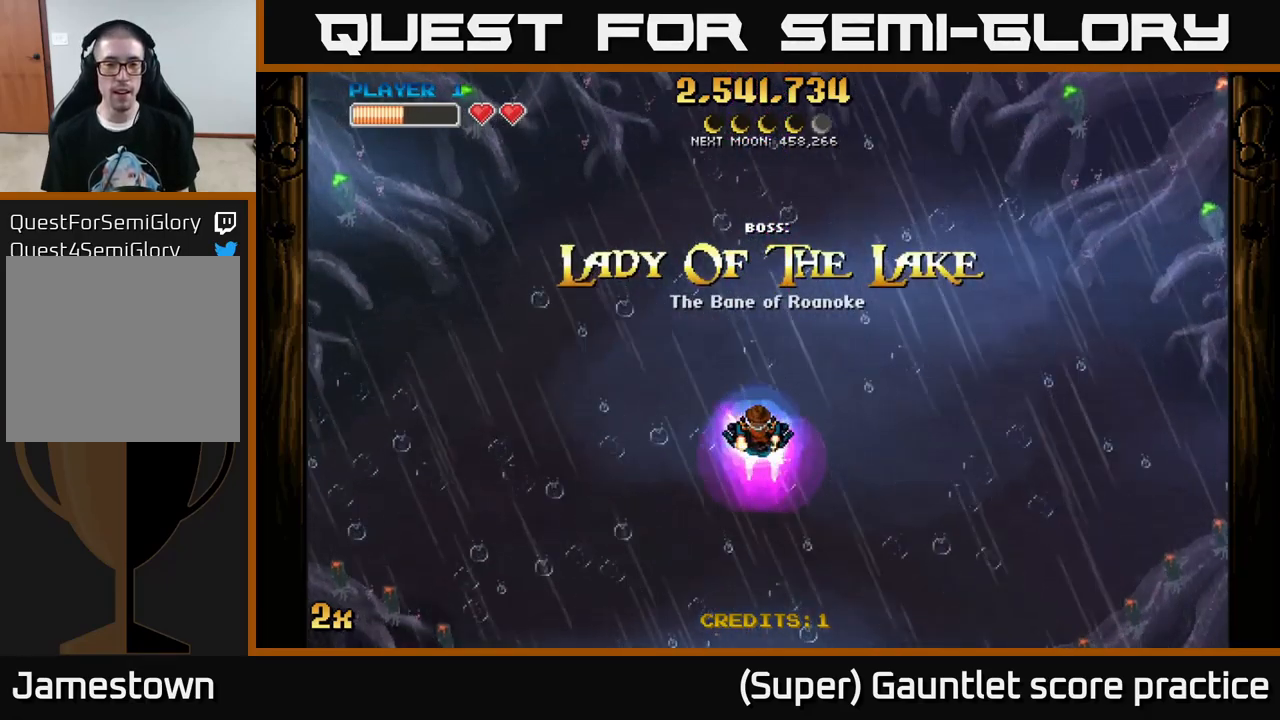
{"buttons": [], "left_stick": "center", "events": []}
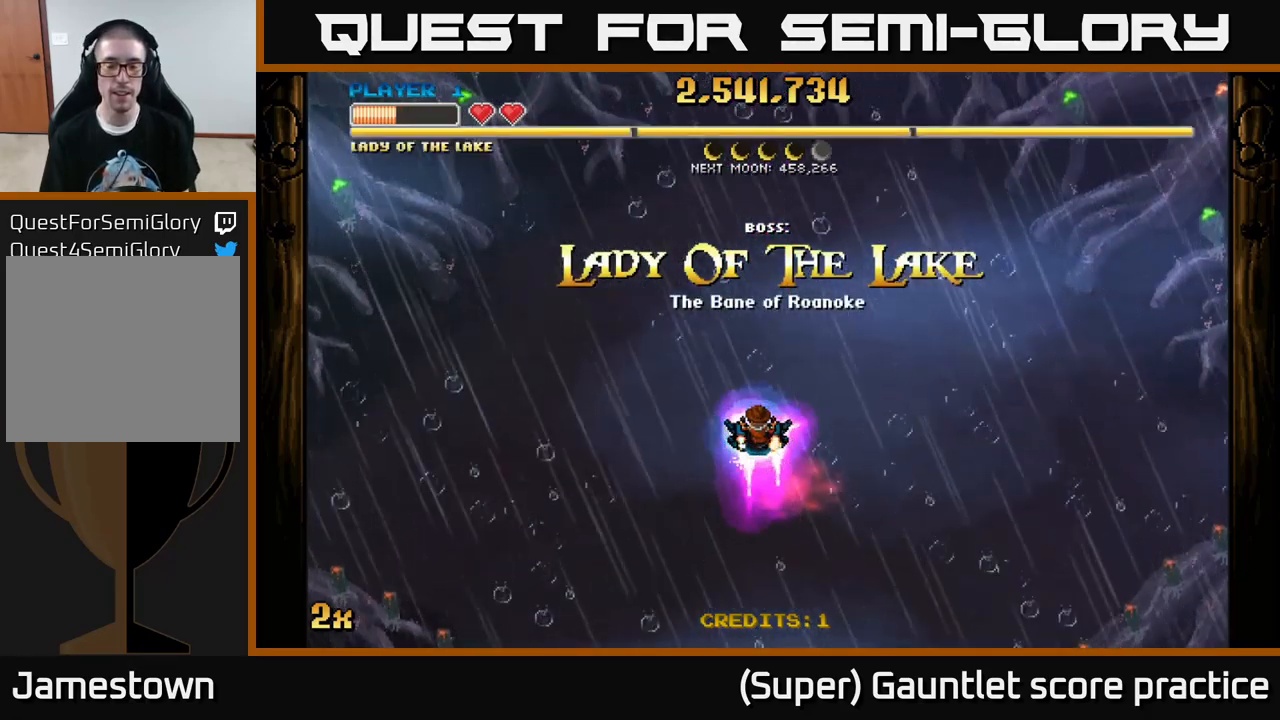
{"buttons": [], "left_stick": "center", "events": []}
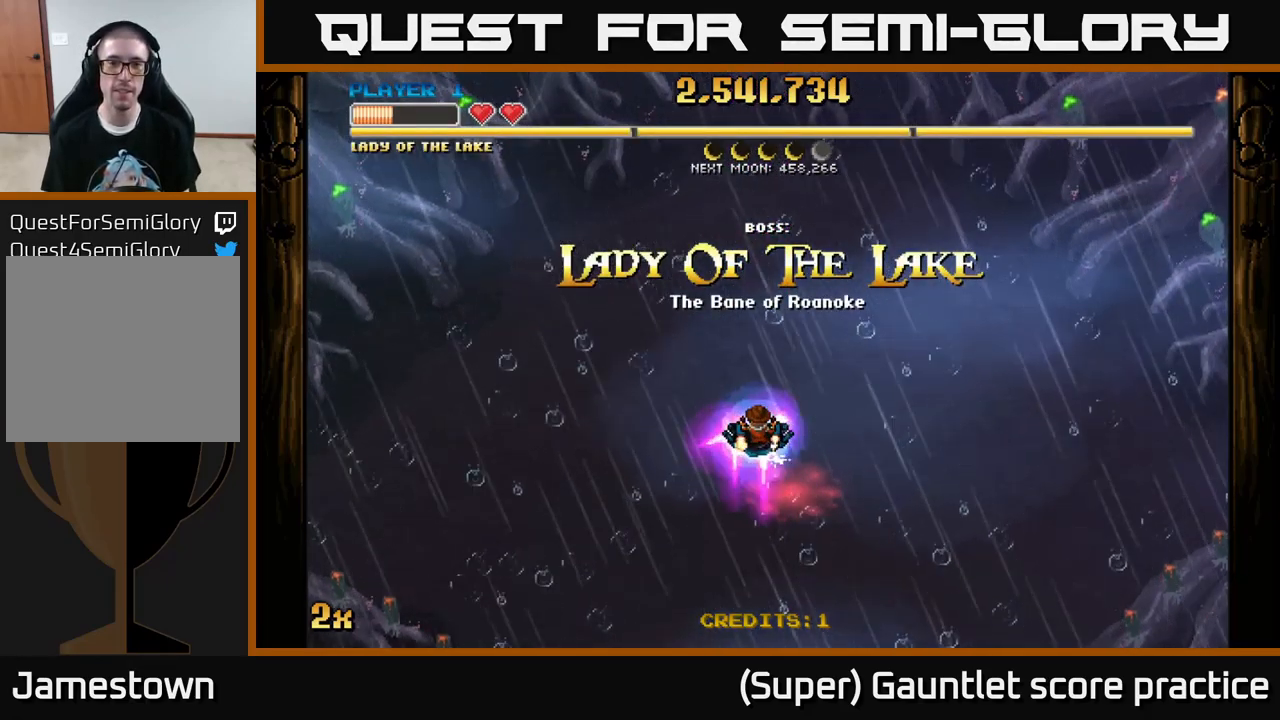
{"buttons": [], "left_stick": "center", "events": []}
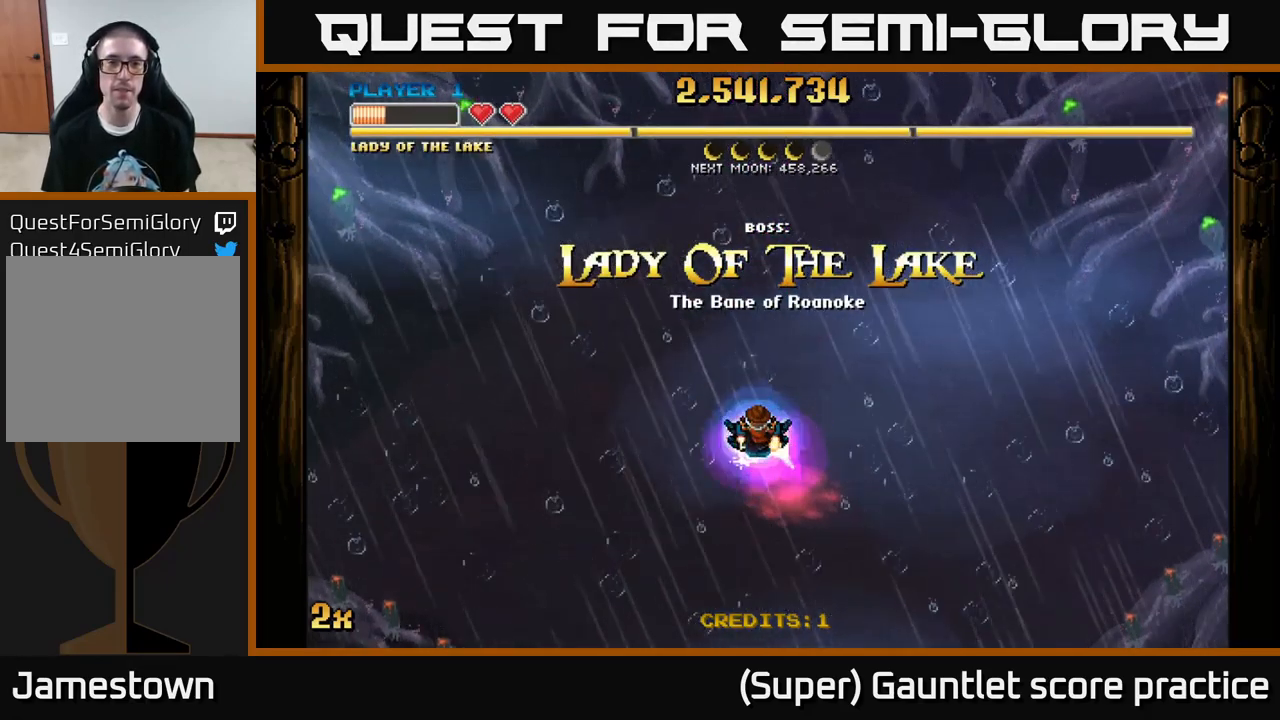
{"buttons": ["A"], "left_stick": "center", "events": [[366, "A", "down"]]}
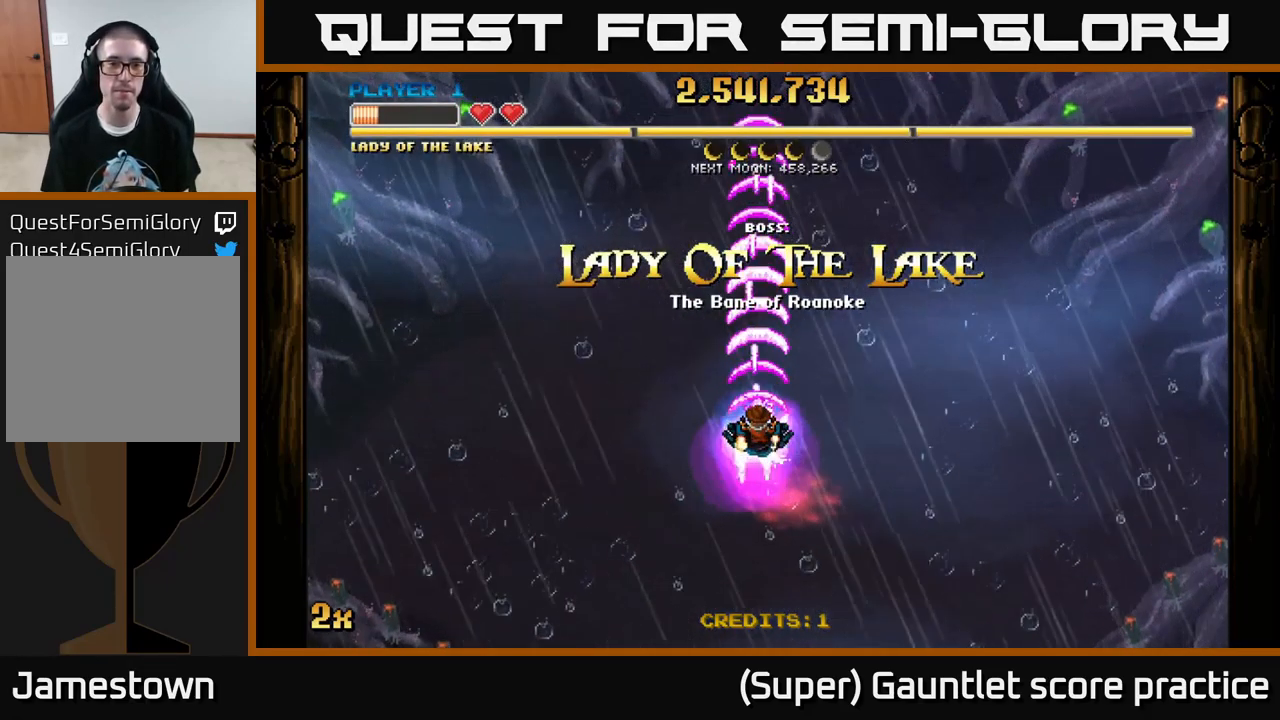
{"buttons": ["A"], "left_stick": "down", "events": [[283, "left_stick", "down"]]}
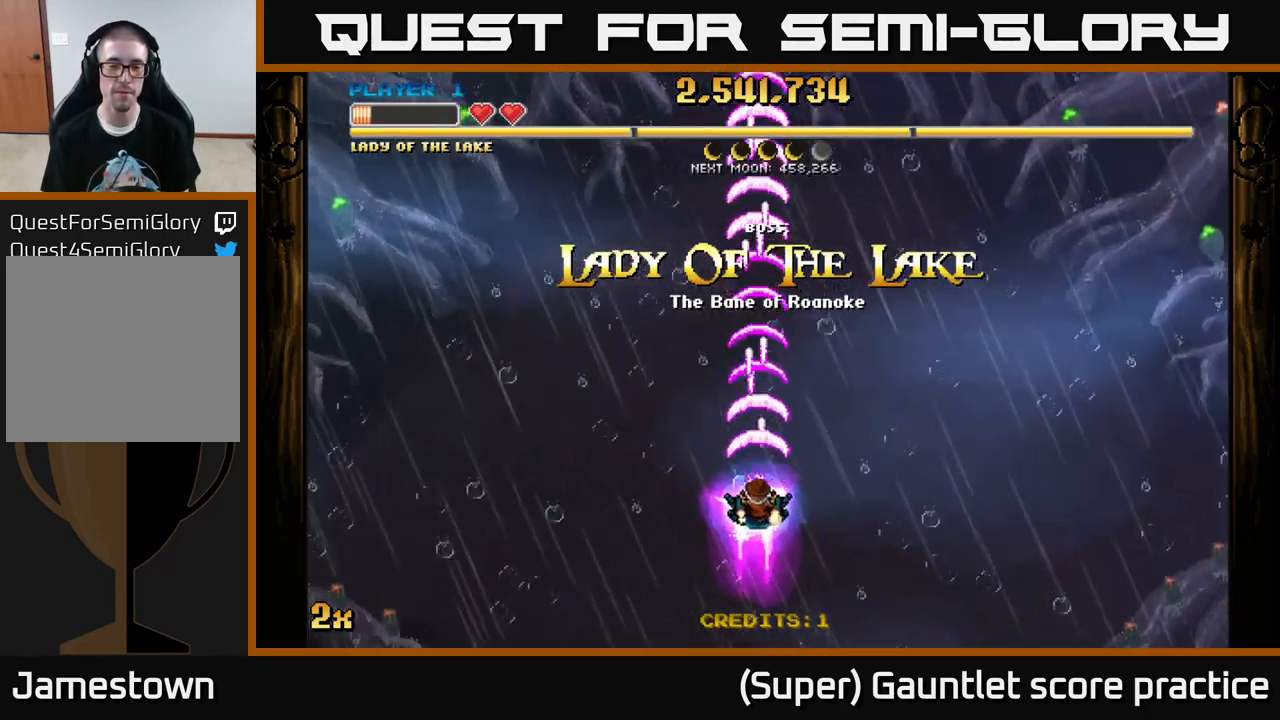
{"buttons": ["A"], "left_stick": "down", "events": [[50, "left_stick", "up"], [66, "X", "down"], [200, "X", "up"], [400, "left_stick", "center"], [450, "left_stick", "down"]]}
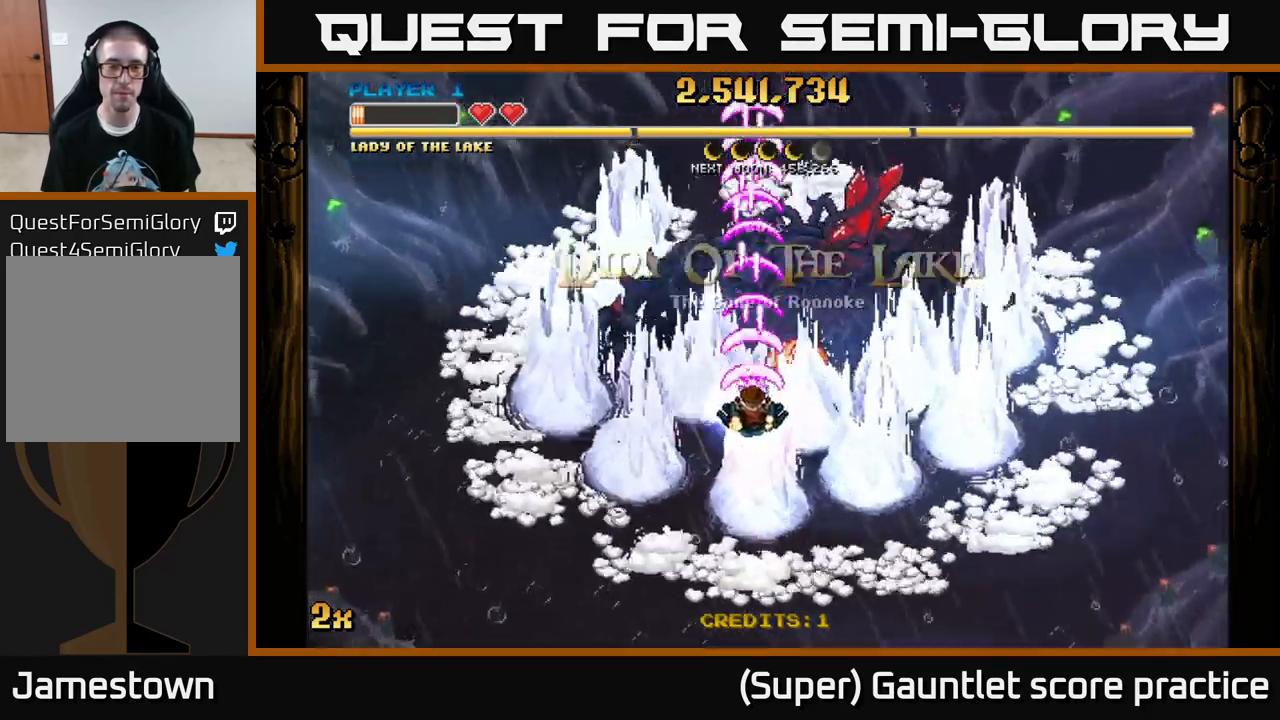
{"buttons": ["A"], "left_stick": "center", "events": [[133, "left_stick", "down-right"], [316, "left_stick", "up-right"], [400, "left_stick", "center"]]}
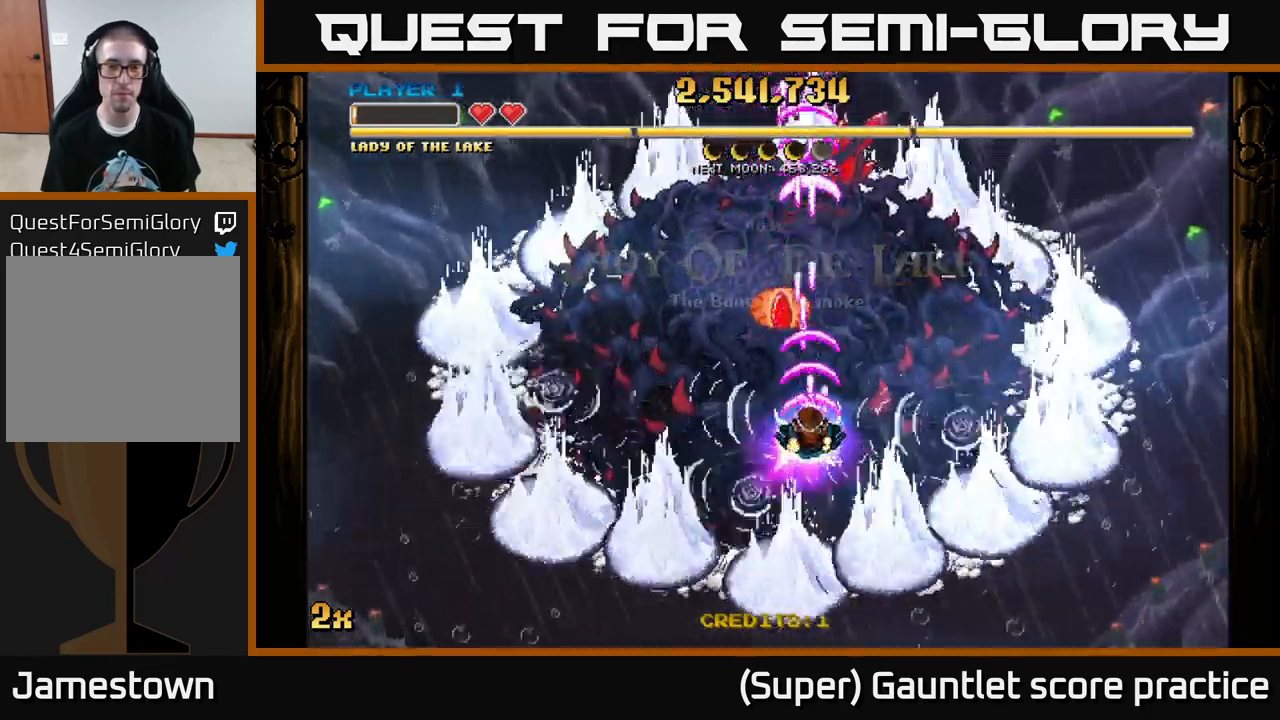
{"buttons": ["A"], "left_stick": "center", "events": [[200, "left_stick", "left"], [283, "left_stick", "center"]]}
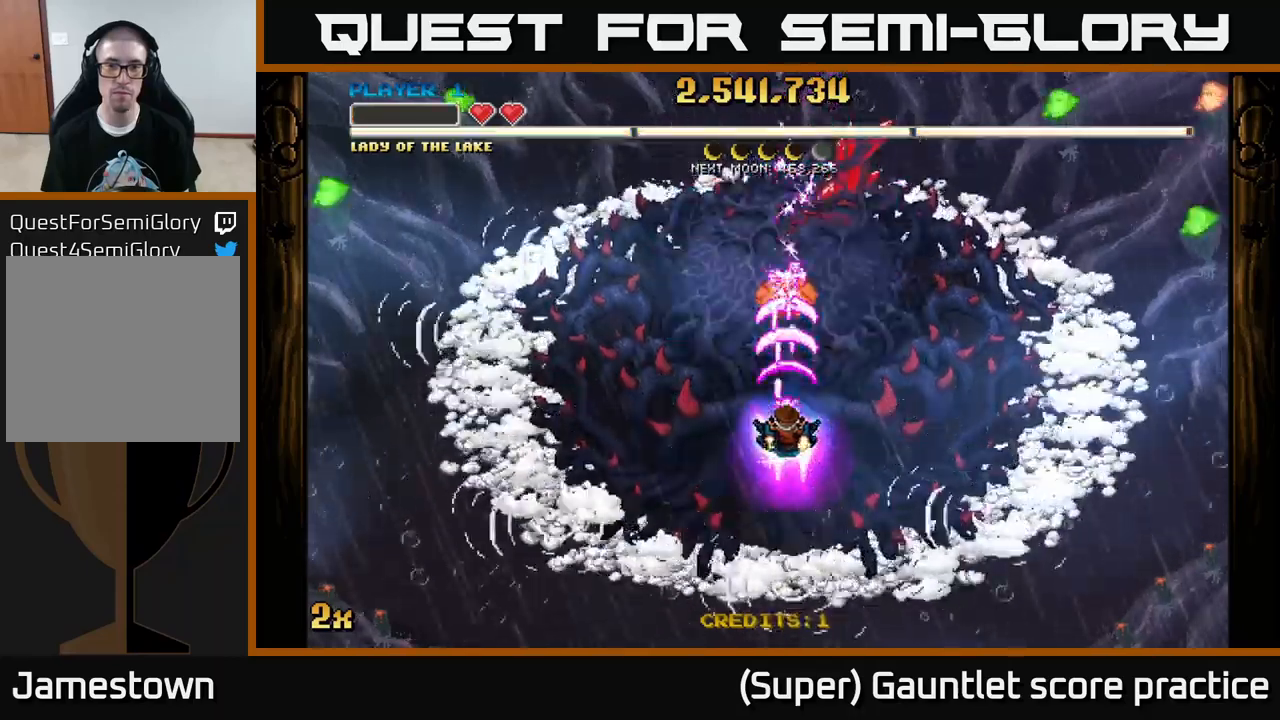
{"buttons": ["A"], "left_stick": "down-right", "events": [[317, "left_stick", "down"], [467, "left_stick", "down-right"]]}
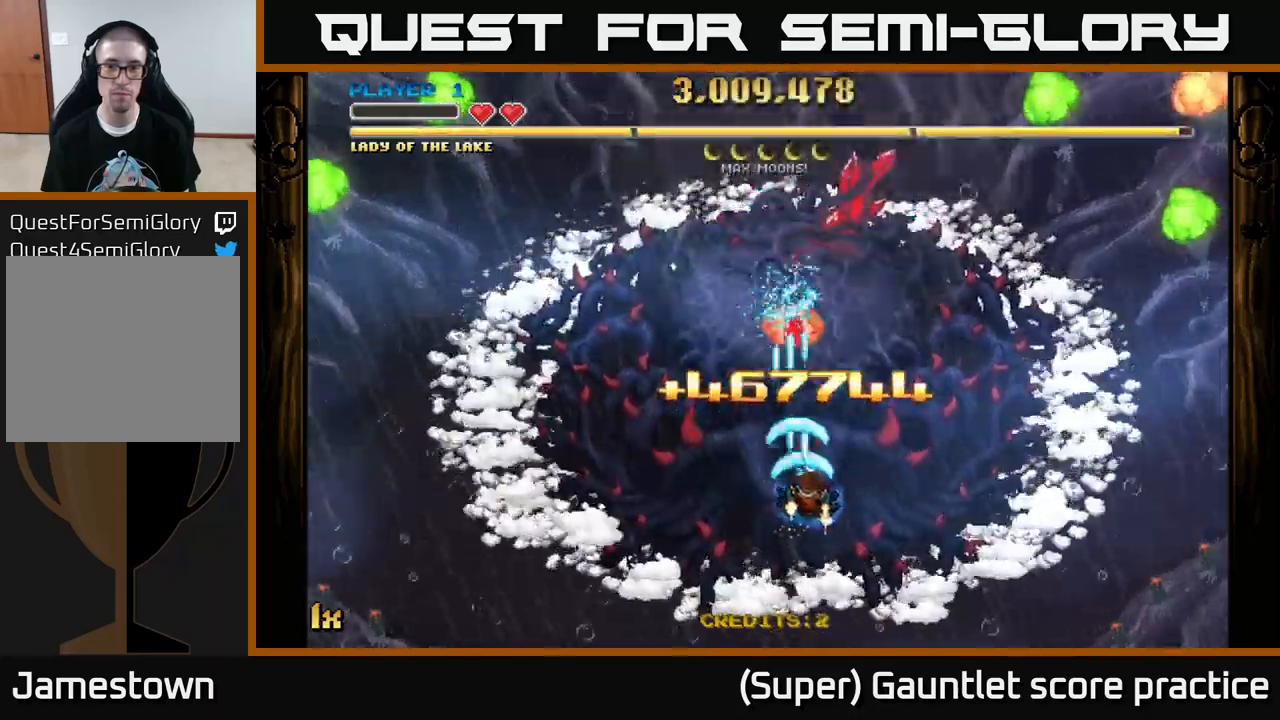
{"buttons": ["A"], "left_stick": "right", "events": [[50, "left_stick", "right"]]}
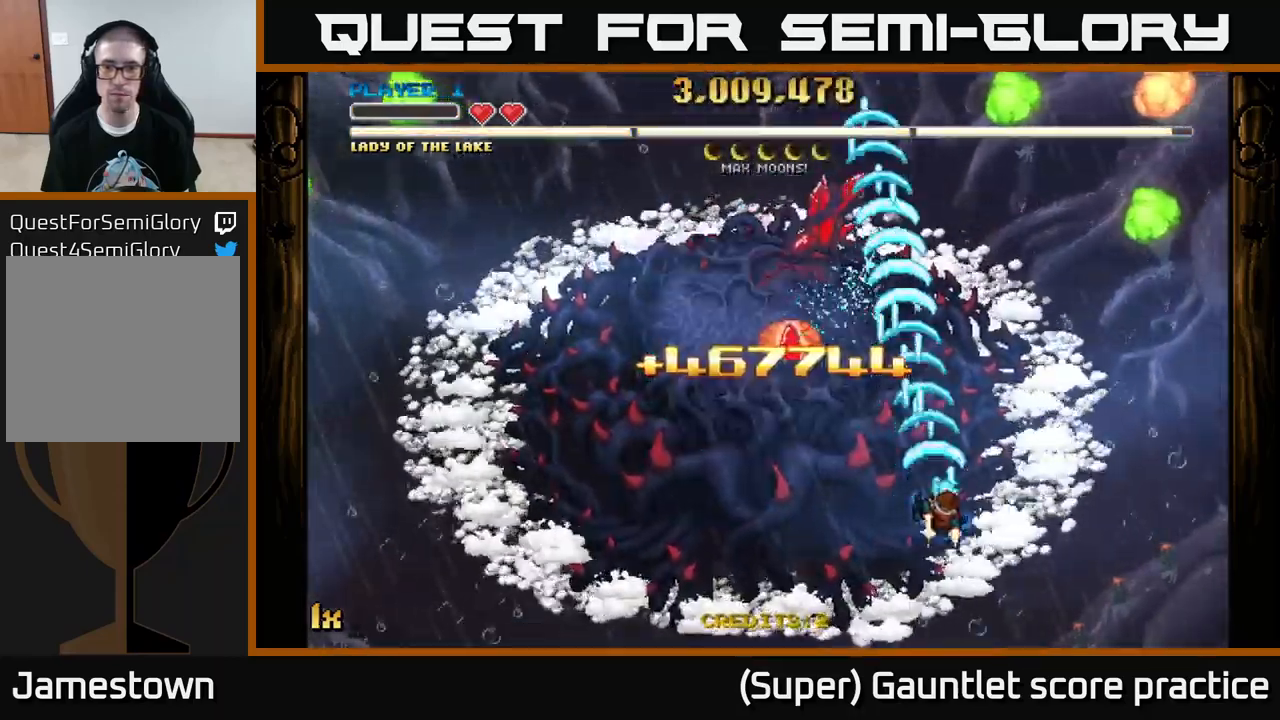
{"buttons": ["A"], "left_stick": "down-right", "events": [[333, "left_stick", "down-right"]]}